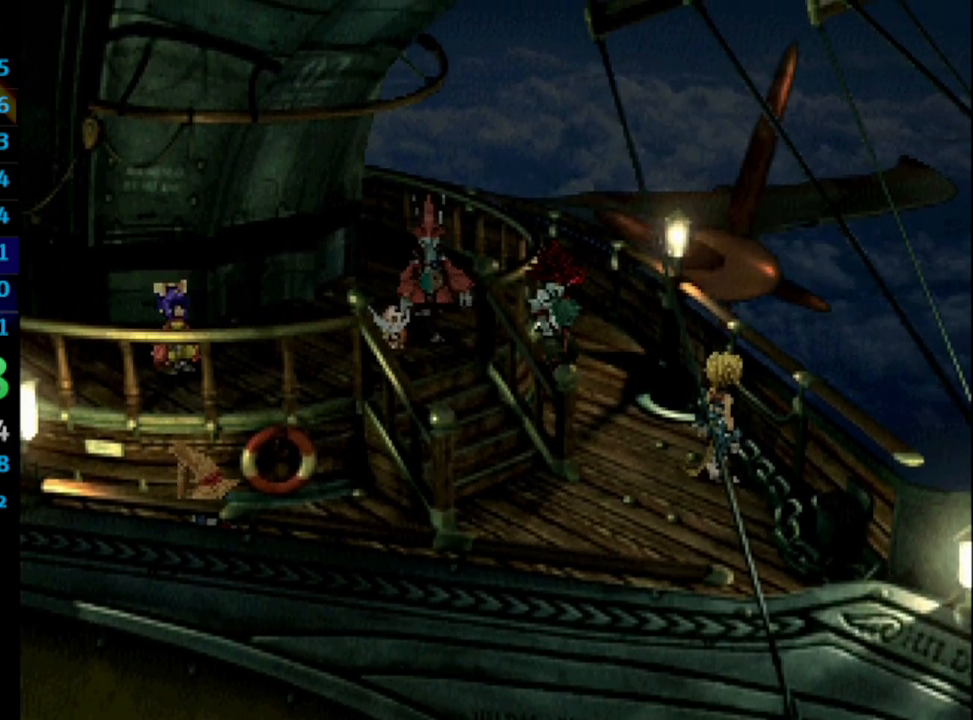
Gameplay with a controller (PlayStation layout); each line is a JSON object with the inputs held at the frame after it. "events" lists button and stick changes between this image and that frame as [ms after this image, input, new state], when the widget could be followed in between. Not read: L3 R3.
{"buttons": ["SQUARE"], "left_stick": "center", "right_stick": "center", "events": [[17, "CROSS", "down"], [50, "CROSS", "up"], [50, "SQUARE", "down"], [100, "SQUARE", "up"], [167, "CROSS", "down"], [183, "CROSS", "up"], [183, "SQUARE", "down"], [217, "SQUARE", "up"], [233, "CROSS", "down"], [350, "CROSS", "up"], [433, "CROSS", "down"], [450, "CROSS", "up"], [467, "SQUARE", "down"]]}
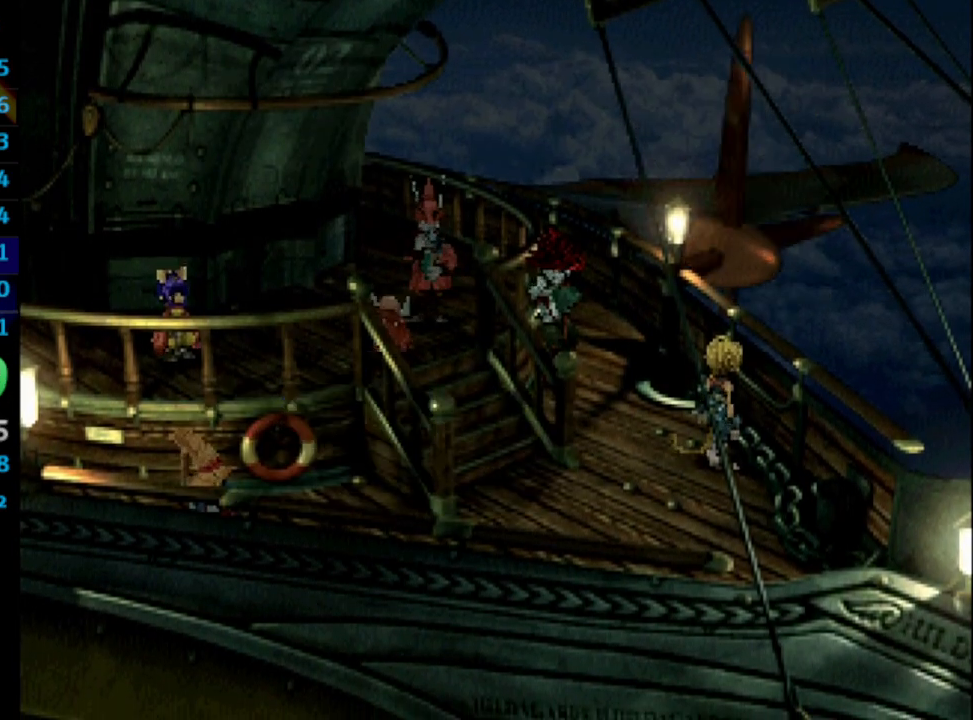
{"buttons": [], "left_stick": "center", "right_stick": "center", "events": [[17, "SQUARE", "up"], [150, "CROSS", "down"], [183, "CROSS", "up"], [300, "CROSS", "down"], [333, "CROSS", "up"]]}
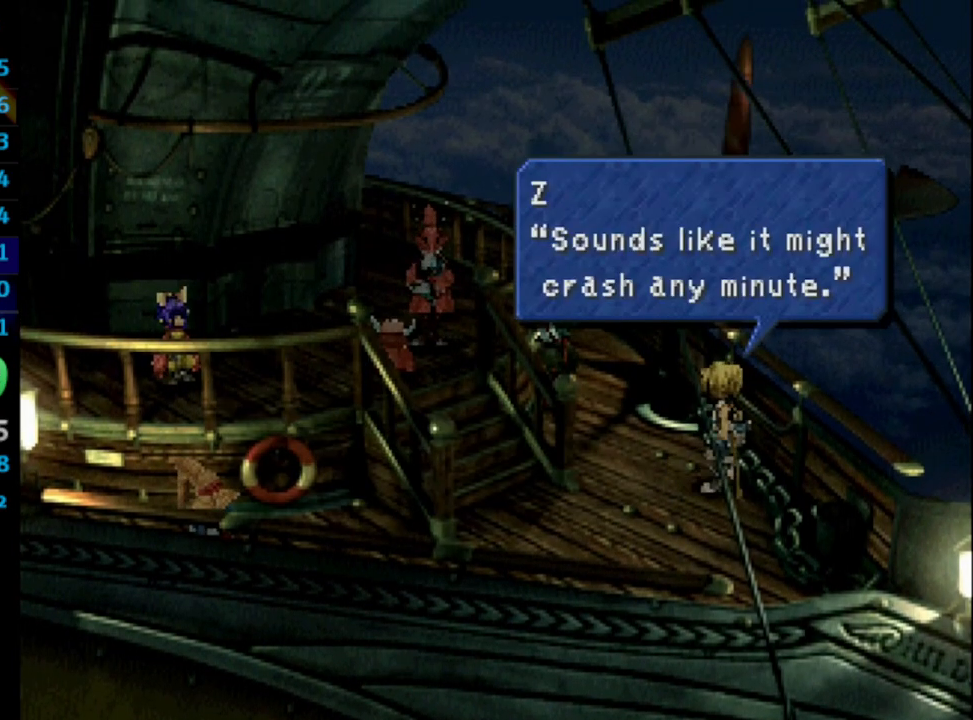
{"buttons": ["SQUARE"], "left_stick": "center", "right_stick": "center", "events": [[50, "SQUARE", "down"], [100, "SQUARE", "up"], [317, "SQUARE", "down"], [367, "CROSS", "down"], [367, "SQUARE", "up"], [400, "CROSS", "up"], [450, "SQUARE", "down"]]}
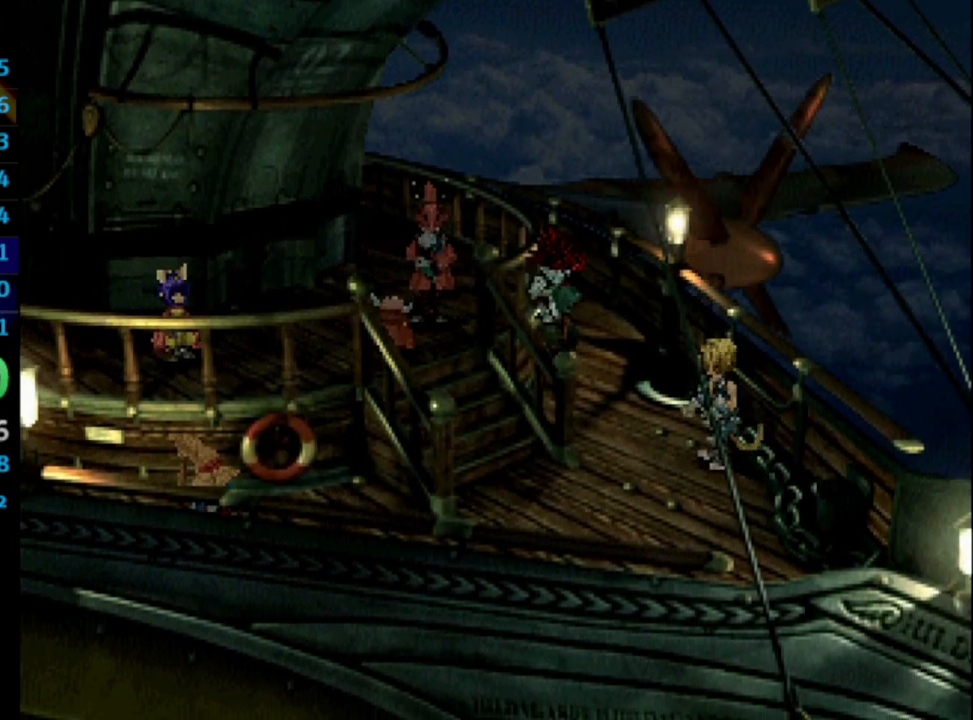
{"buttons": [], "left_stick": "center", "right_stick": "center", "events": [[17, "SQUARE", "up"], [83, "SQUARE", "down"], [100, "CROSS", "down"], [133, "CROSS", "up"], [133, "SQUARE", "up"], [250, "CROSS", "down"], [300, "CROSS", "up"]]}
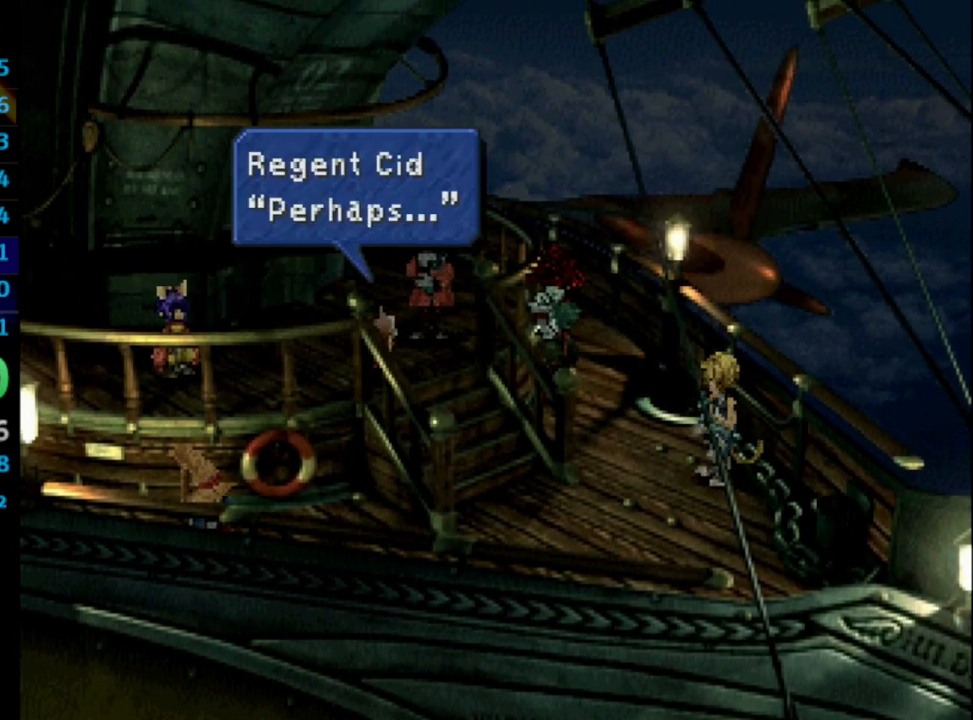
{"buttons": [], "left_stick": "center", "right_stick": "center", "events": [[183, "CROSS", "down"], [217, "CROSS", "up"], [433, "CROSS", "down"], [483, "CROSS", "up"]]}
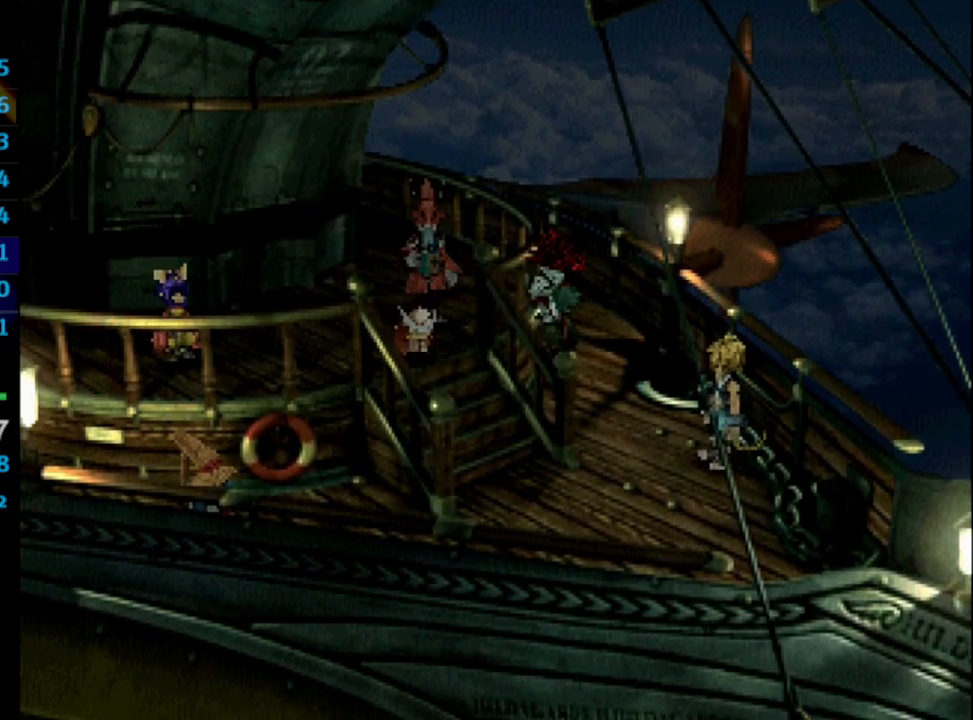
{"buttons": [], "left_stick": "center", "right_stick": "center", "events": [[67, "CROSS", "down"], [100, "CROSS", "up"], [183, "CROSS", "down"], [300, "CROSS", "up"], [383, "CROSS", "down"], [433, "CROSS", "up"]]}
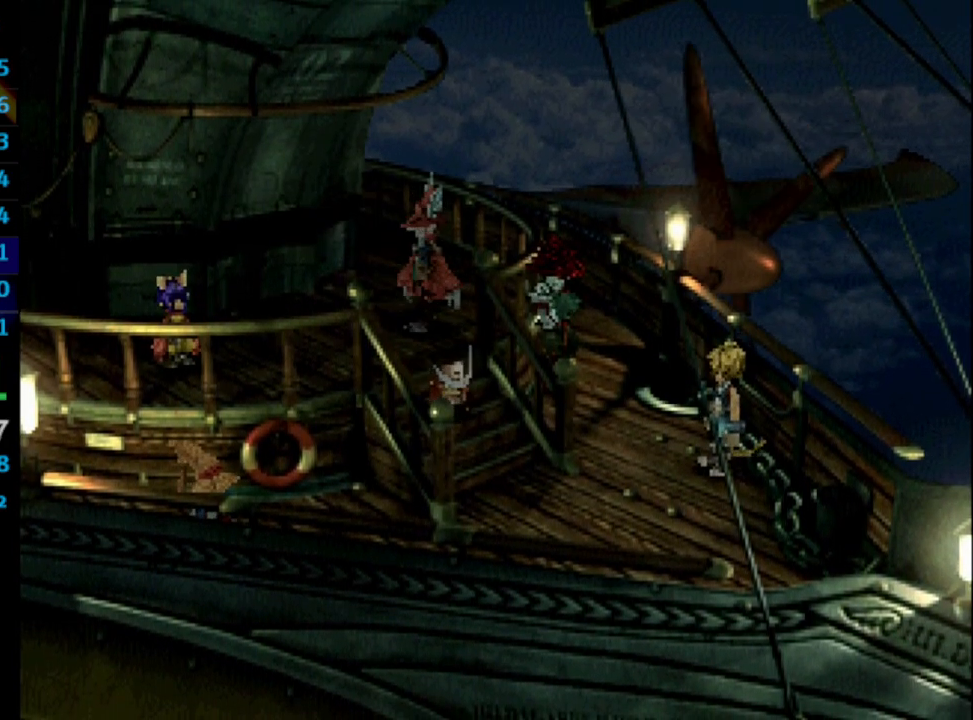
{"buttons": [], "left_stick": "center", "right_stick": "center", "events": [[67, "CROSS", "down"], [83, "CROSS", "up"], [167, "SQUARE", "down"], [233, "CROSS", "down"], [233, "SQUARE", "up"], [267, "CROSS", "up"], [300, "SQUARE", "down"], [350, "CROSS", "down"], [350, "SQUARE", "up"], [367, "CROSS", "up"], [450, "SQUARE", "down"], [483, "SQUARE", "up"]]}
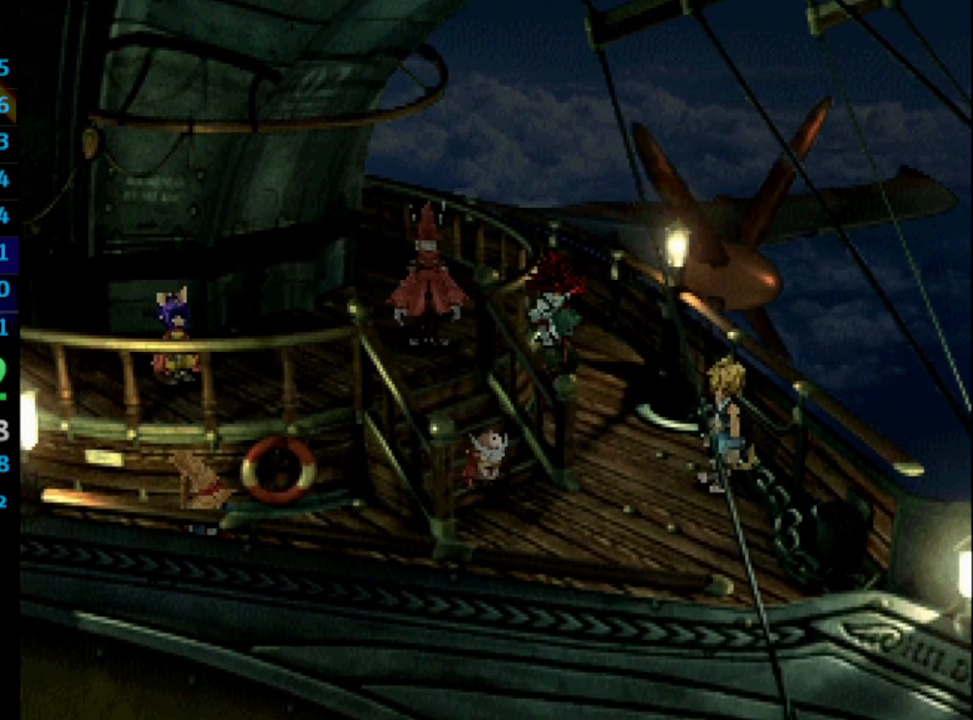
{"buttons": ["CROSS"], "left_stick": "center", "right_stick": "center", "events": [[33, "CROSS", "down"], [50, "SQUARE", "down"], [67, "CROSS", "up"], [117, "SQUARE", "up"], [267, "CROSS", "down"], [300, "CROSS", "up"], [367, "SQUARE", "down"], [383, "SQUARE", "up"], [483, "CROSS", "down"]]}
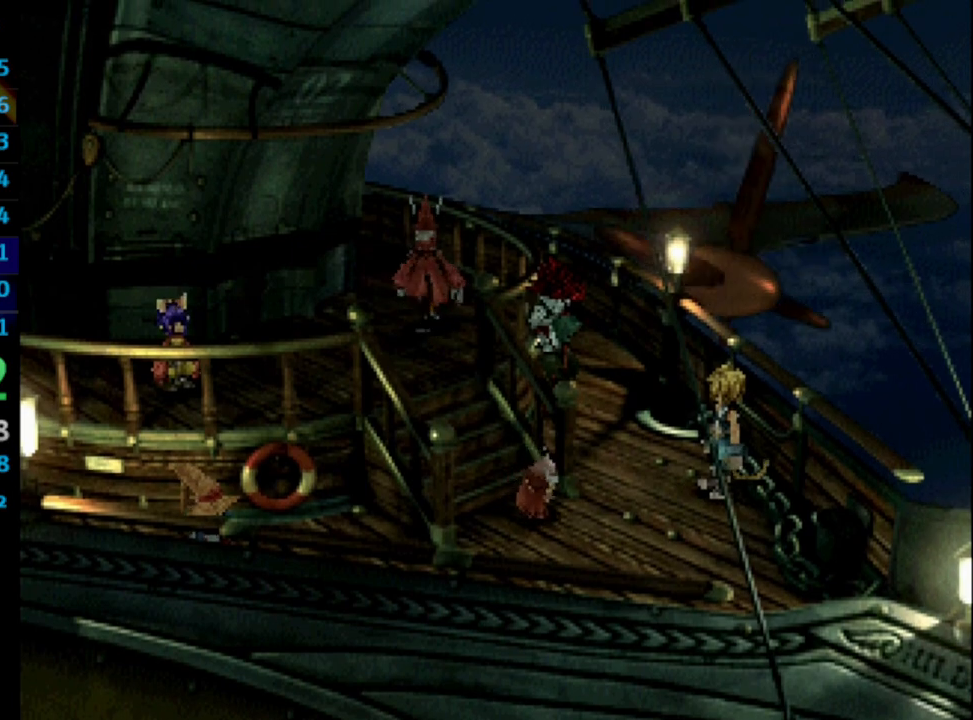
{"buttons": ["CROSS"], "left_stick": "center", "right_stick": "center", "events": [[17, "CROSS", "up"], [133, "CROSS", "down"], [183, "CROSS", "up"], [200, "SQUARE", "down"], [233, "SQUARE", "up"], [283, "CROSS", "down"], [333, "CROSS", "up"], [467, "CROSS", "down"]]}
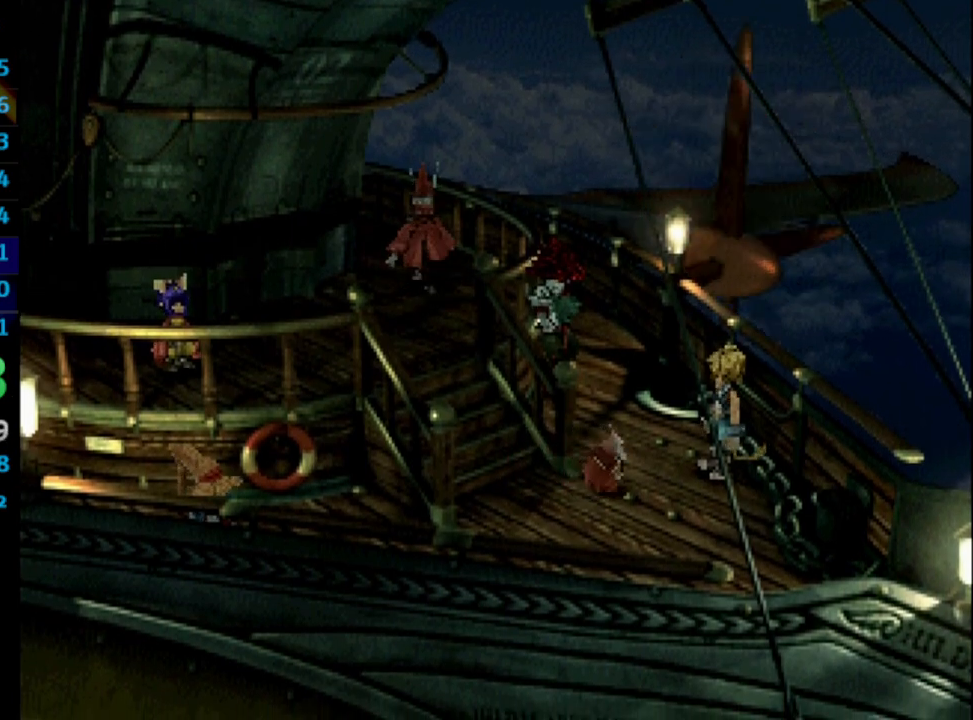
{"buttons": ["SQUARE"], "left_stick": "center", "right_stick": "center", "events": [[67, "CROSS", "up"], [133, "CROSS", "down"], [217, "CROSS", "up"], [317, "CROSS", "down"], [367, "CROSS", "up"], [367, "SQUARE", "down"], [400, "SQUARE", "up"], [433, "CROSS", "down"], [467, "CROSS", "up"], [483, "SQUARE", "down"]]}
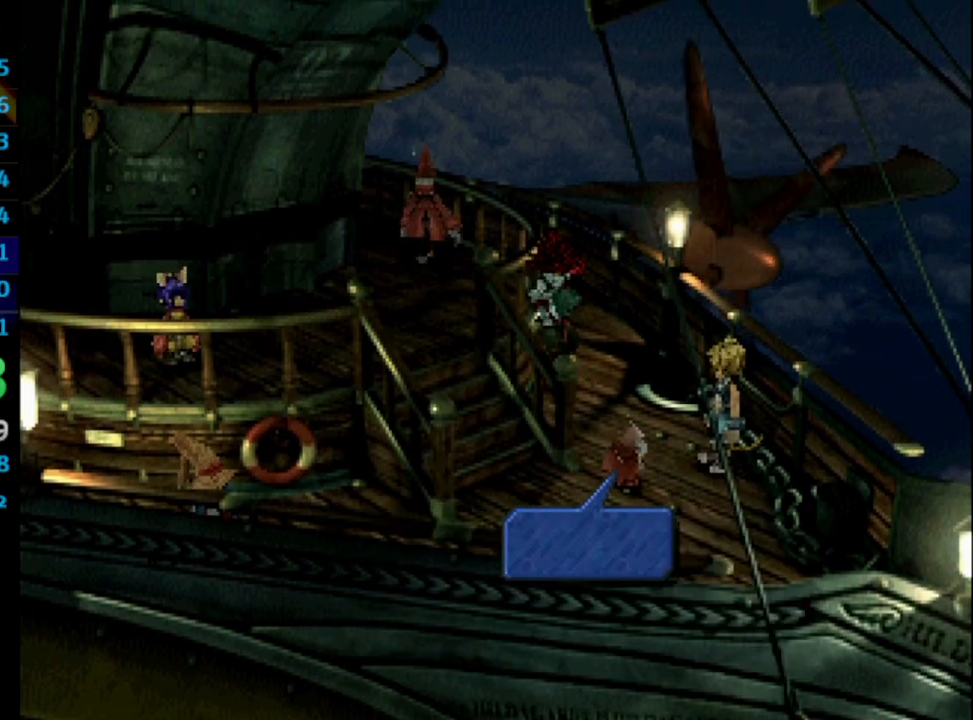
{"buttons": ["SQUARE"], "left_stick": "center", "right_stick": "center", "events": [[50, "SQUARE", "up"], [67, "CROSS", "down"], [100, "CROSS", "up"], [150, "CROSS", "down"], [183, "CROSS", "up"], [250, "CROSS", "down"], [317, "CROSS", "up"], [367, "SQUARE", "down"], [417, "SQUARE", "up"], [450, "CROSS", "down"], [500, "CROSS", "up"], [500, "SQUARE", "down"]]}
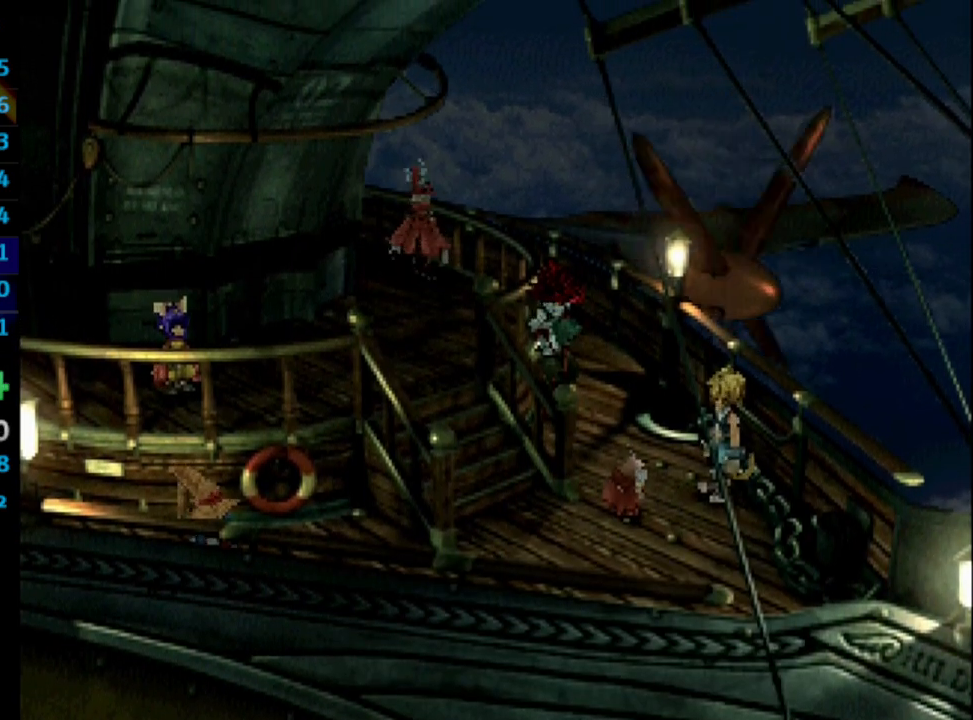
{"buttons": [], "left_stick": "center", "right_stick": "center", "events": [[50, "SQUARE", "up"], [83, "CROSS", "down"], [117, "CROSS", "up"], [183, "CROSS", "down"], [233, "CROSS", "up"], [283, "CROSS", "down"], [283, "SQUARE", "down"], [333, "SQUARE", "up"], [350, "CROSS", "up"], [417, "CROSS", "down"], [433, "SQUARE", "down"], [450, "SQUARE", "up"], [467, "CROSS", "up"]]}
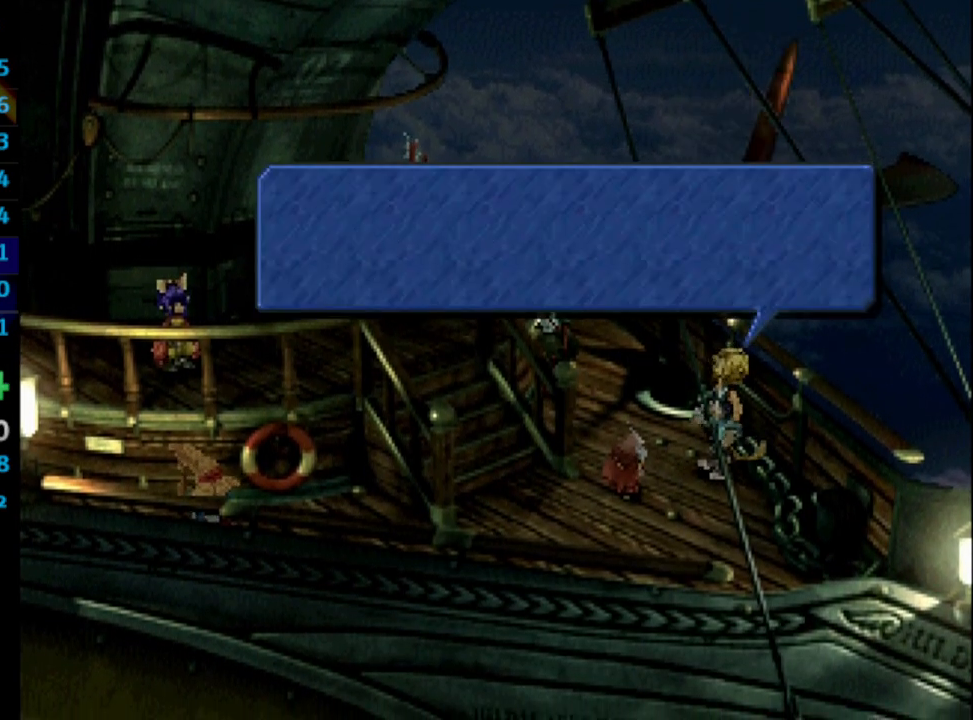
{"buttons": ["SQUARE"], "left_stick": "center", "right_stick": "center", "events": [[100, "SQUARE", "down"], [117, "SQUARE", "up"], [133, "CROSS", "down"], [167, "CROSS", "up"], [183, "SQUARE", "down"], [233, "SQUARE", "up"], [333, "SQUARE", "down"], [383, "SQUARE", "up"], [483, "SQUARE", "down"]]}
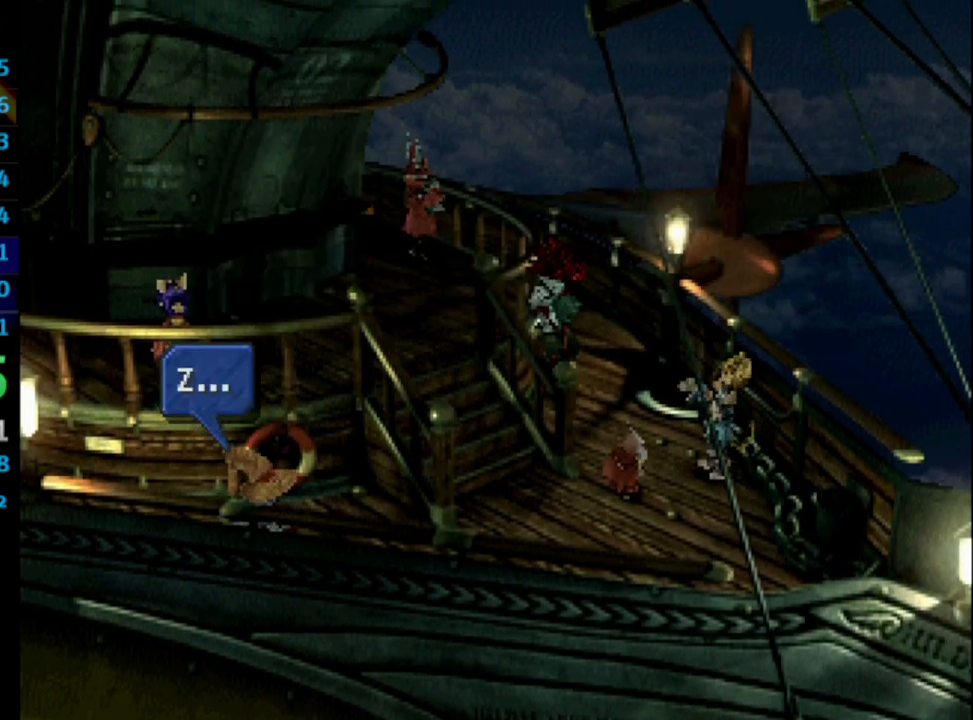
{"buttons": [], "left_stick": "center", "right_stick": "center", "events": [[50, "SQUARE", "up"], [100, "CROSS", "down"], [117, "CROSS", "up"], [133, "SQUARE", "down"], [167, "SQUARE", "up"], [183, "CROSS", "down"], [233, "CROSS", "up"], [283, "SQUARE", "down"], [333, "SQUARE", "up"], [400, "CROSS", "down"], [417, "SQUARE", "down"], [450, "CROSS", "up"], [450, "SQUARE", "up"]]}
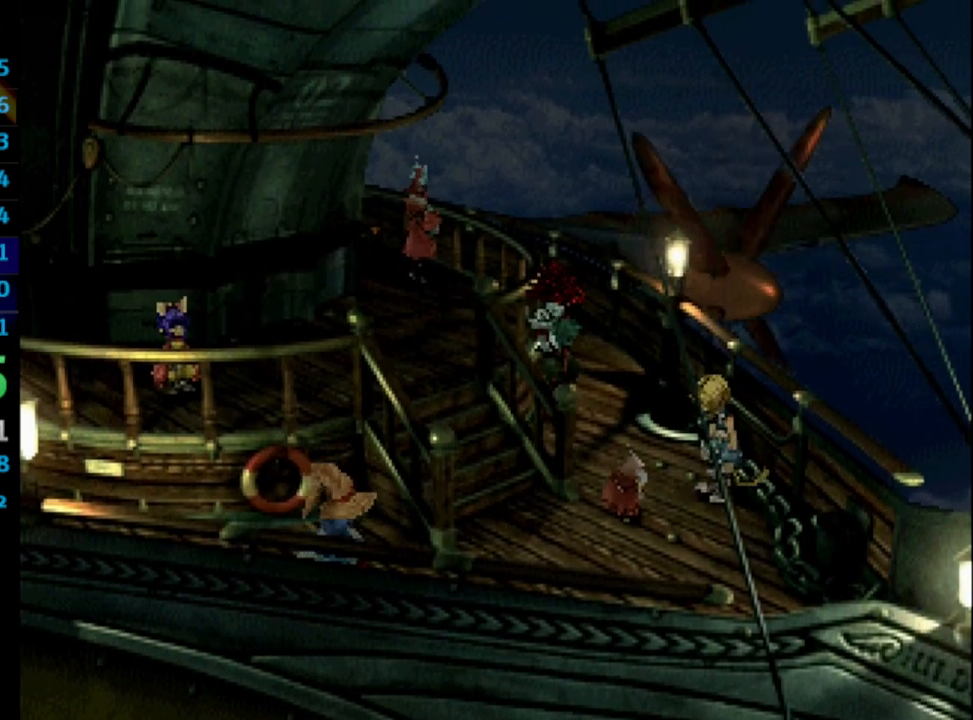
{"buttons": ["SQUARE"], "left_stick": "center", "right_stick": "center", "events": [[33, "CROSS", "down"], [67, "CROSS", "up"], [67, "SQUARE", "down"], [117, "SQUARE", "up"], [133, "CROSS", "down"], [183, "CROSS", "up"], [333, "SQUARE", "down"], [383, "SQUARE", "up"], [467, "SQUARE", "down"]]}
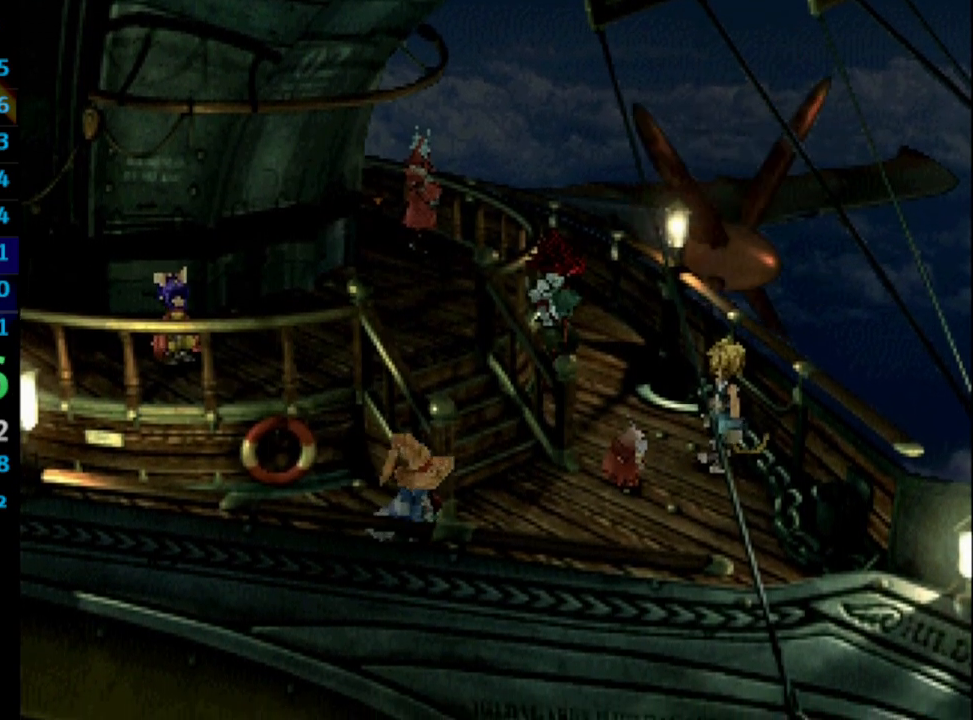
{"buttons": ["CROSS"], "left_stick": "center", "right_stick": "center", "events": [[17, "SQUARE", "up"], [33, "CROSS", "down"], [100, "CROSS", "up"], [283, "CROSS", "down"], [300, "CROSS", "up"], [383, "CROSS", "down"], [417, "CROSS", "up"], [450, "SQUARE", "down"], [467, "SQUARE", "up"], [483, "CROSS", "down"]]}
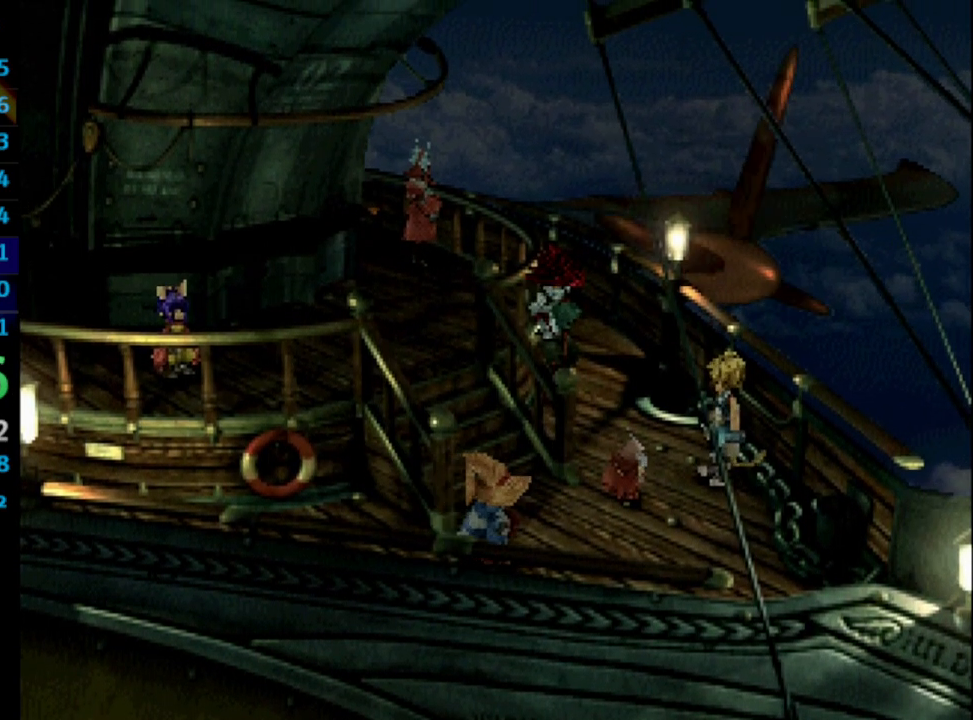
{"buttons": ["CROSS", "SQUARE"], "left_stick": "center", "right_stick": "center", "events": [[50, "CROSS", "up"], [83, "SQUARE", "down"], [100, "CROSS", "down"], [117, "SQUARE", "up"], [150, "CROSS", "up"], [183, "SQUARE", "down"], [233, "CROSS", "down"], [267, "CROSS", "up"], [283, "SQUARE", "up"], [433, "CROSS", "down"], [483, "SQUARE", "down"]]}
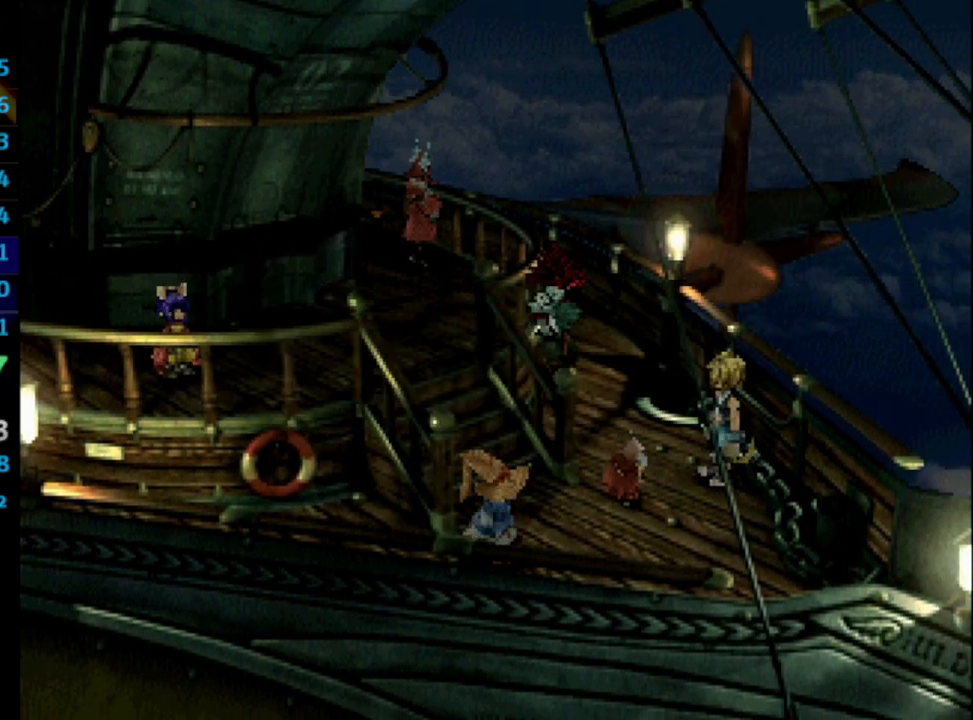
{"buttons": ["CROSS"], "left_stick": "center", "right_stick": "center", "events": [[17, "CROSS", "up"], [17, "SQUARE", "up"], [117, "SQUARE", "down"], [150, "CROSS", "down"], [167, "SQUARE", "up"], [183, "CROSS", "up"], [367, "CROSS", "down"], [383, "CROSS", "up"], [417, "SQUARE", "down"], [433, "SQUARE", "up"], [467, "CROSS", "down"]]}
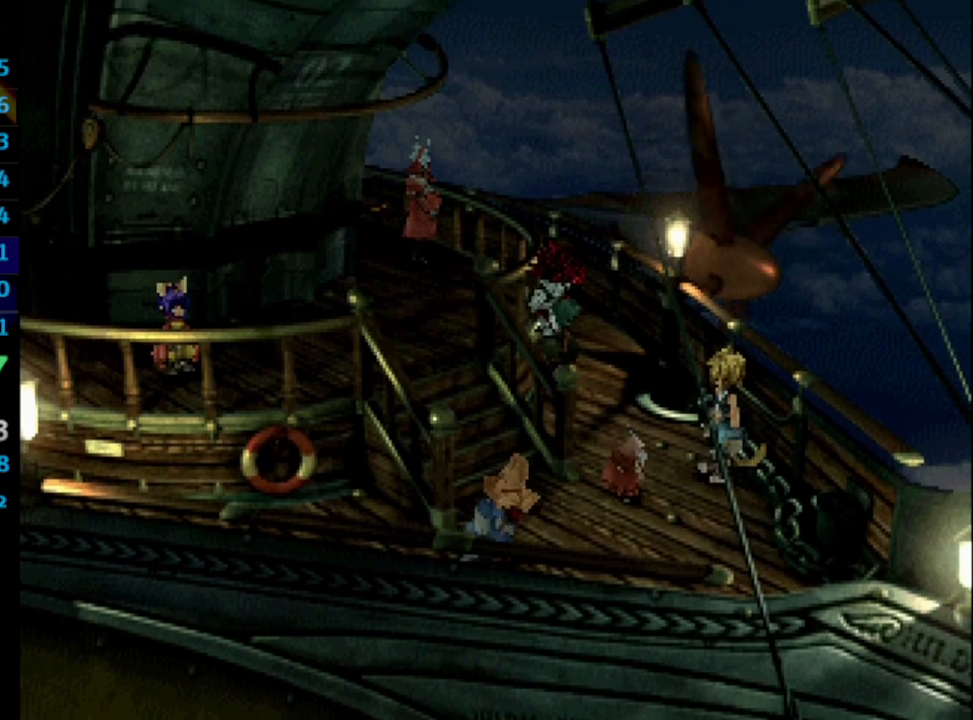
{"buttons": ["CROSS"], "left_stick": "center", "right_stick": "center", "events": [[33, "CROSS", "up"], [33, "SQUARE", "down"], [50, "SQUARE", "up"], [183, "SQUARE", "down"], [217, "SQUARE", "up"], [233, "CROSS", "down"], [250, "CROSS", "up"], [317, "SQUARE", "down"], [367, "CROSS", "down"], [367, "SQUARE", "up"], [417, "CROSS", "up"], [500, "CROSS", "down"]]}
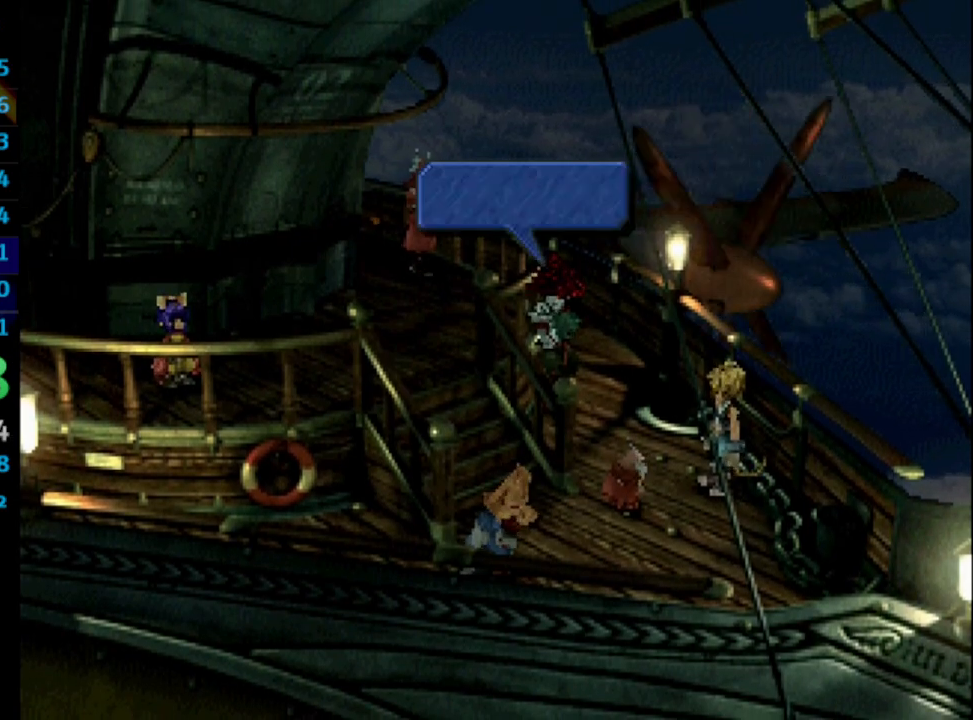
{"buttons": ["SQUARE"], "left_stick": "center", "right_stick": "center", "events": [[33, "CROSS", "up"], [83, "CROSS", "down"], [83, "SQUARE", "down"], [133, "SQUARE", "up"], [183, "CROSS", "up"], [250, "CROSS", "down"], [267, "CROSS", "up"], [433, "CROSS", "down"], [483, "CROSS", "up"], [500, "SQUARE", "down"]]}
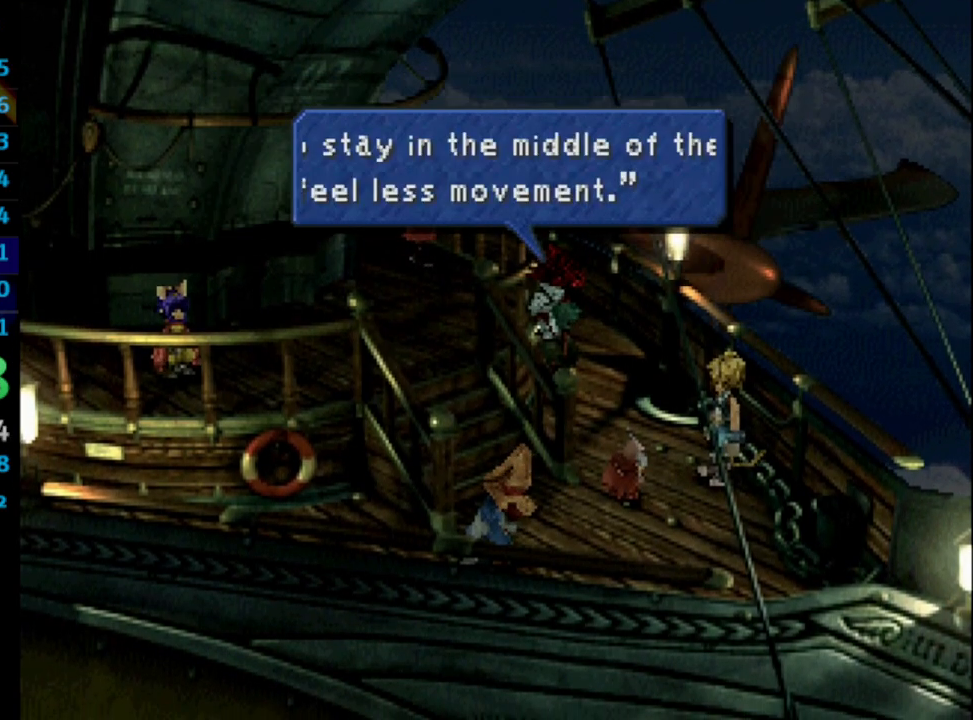
{"buttons": ["CROSS"], "left_stick": "center", "right_stick": "center", "events": [[50, "CROSS", "down"], [50, "SQUARE", "up"], [67, "CROSS", "up"], [133, "SQUARE", "down"], [150, "CROSS", "down"], [200, "CROSS", "up"], [200, "SQUARE", "up"], [283, "CROSS", "down"], [300, "CROSS", "up"], [417, "SQUARE", "down"], [467, "SQUARE", "up"], [500, "CROSS", "down"]]}
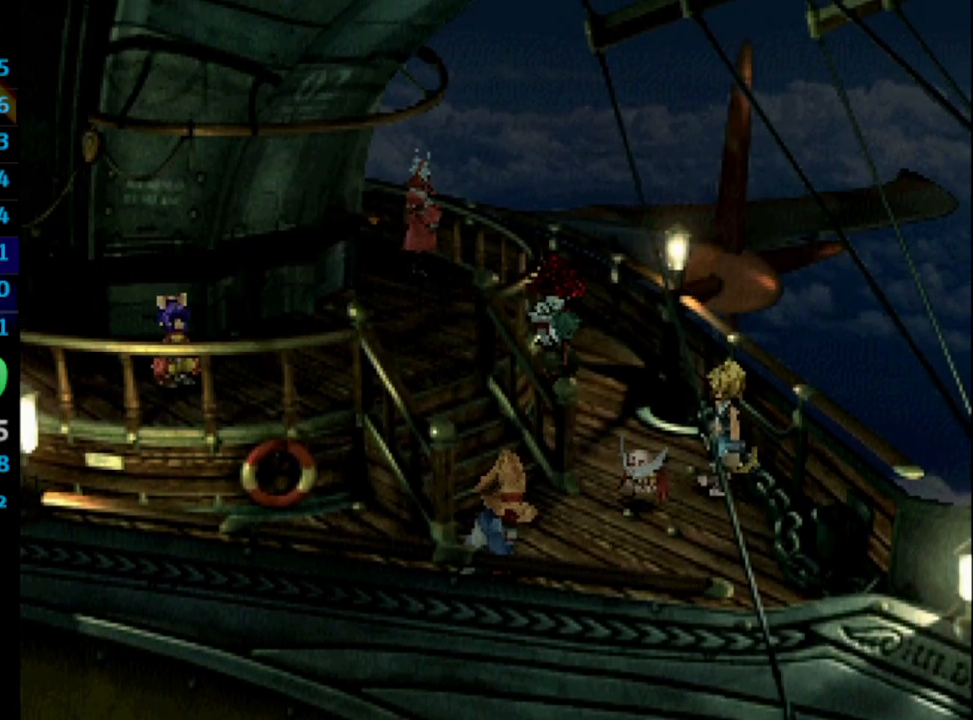
{"buttons": ["SQUARE"], "left_stick": "center", "right_stick": "center", "events": [[50, "CROSS", "up"], [67, "SQUARE", "down"], [133, "SQUARE", "up"], [200, "SQUARE", "down"], [250, "SQUARE", "up"], [317, "CROSS", "down"], [333, "CROSS", "up"], [433, "CROSS", "down"], [450, "CROSS", "up"], [467, "SQUARE", "down"]]}
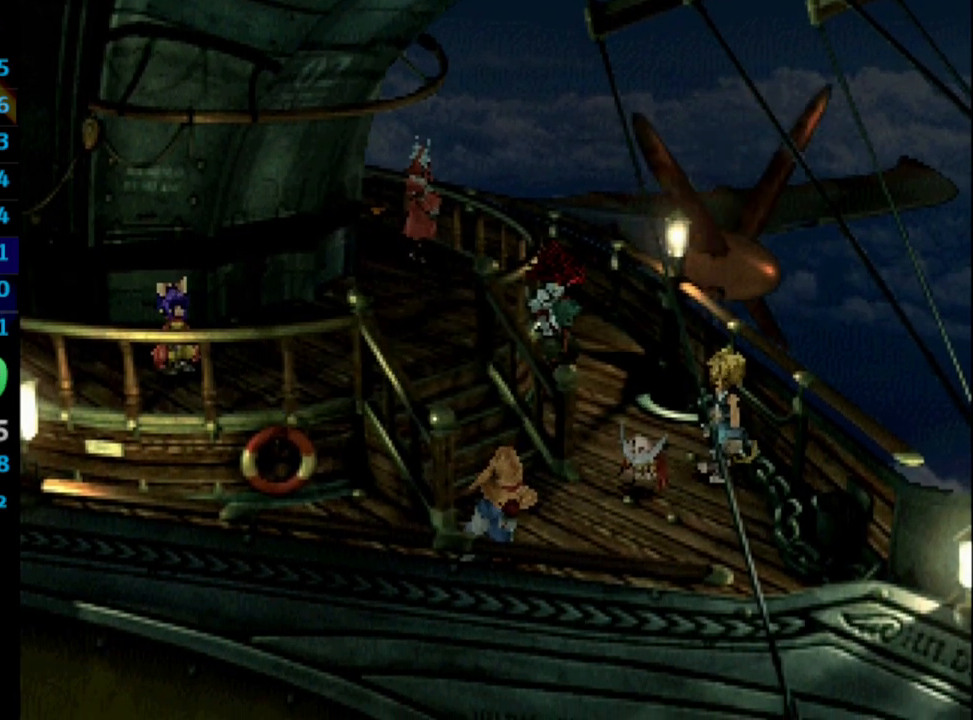
{"buttons": [], "left_stick": "center", "right_stick": "center", "events": [[33, "SQUARE", "up"], [50, "CROSS", "down"], [83, "CROSS", "up"], [133, "SQUARE", "down"], [167, "CROSS", "down"], [183, "SQUARE", "up"], [200, "CROSS", "up"], [300, "SQUARE", "down"], [350, "SQUARE", "up"], [367, "CROSS", "down"], [400, "CROSS", "up"]]}
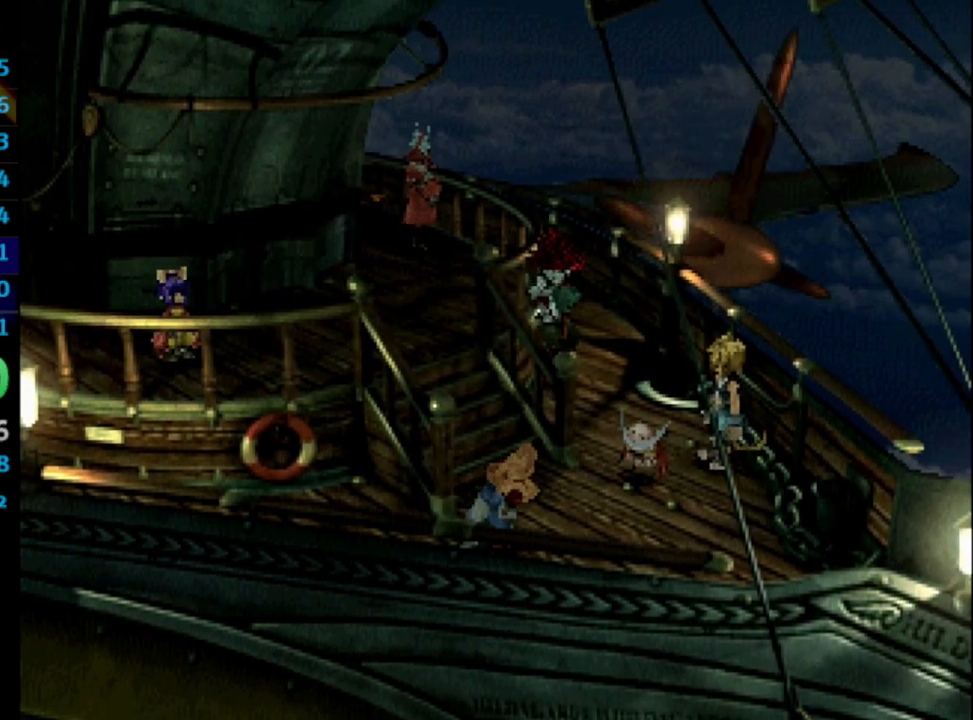
{"buttons": ["CROSS"], "left_stick": "center", "right_stick": "center", "events": [[183, "CROSS", "down"], [183, "SQUARE", "down"], [233, "SQUARE", "up"], [250, "CROSS", "up"], [483, "CROSS", "down"]]}
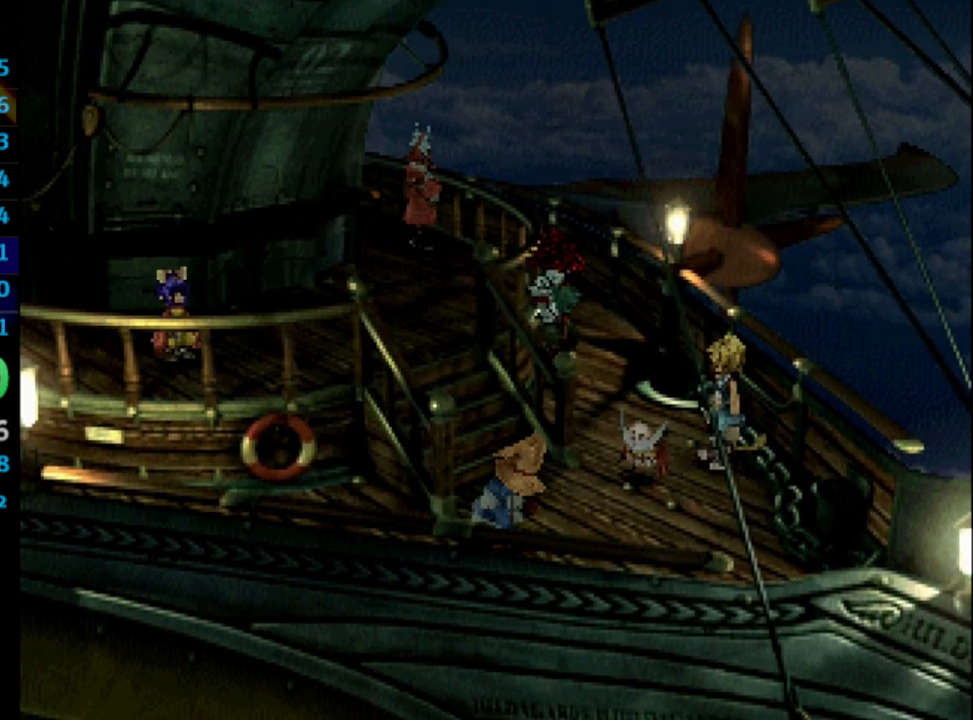
{"buttons": [], "left_stick": "center", "right_stick": "center", "events": [[33, "CROSS", "up"], [267, "SQUARE", "down"], [317, "SQUARE", "up"], [333, "CROSS", "down"], [367, "CROSS", "up"]]}
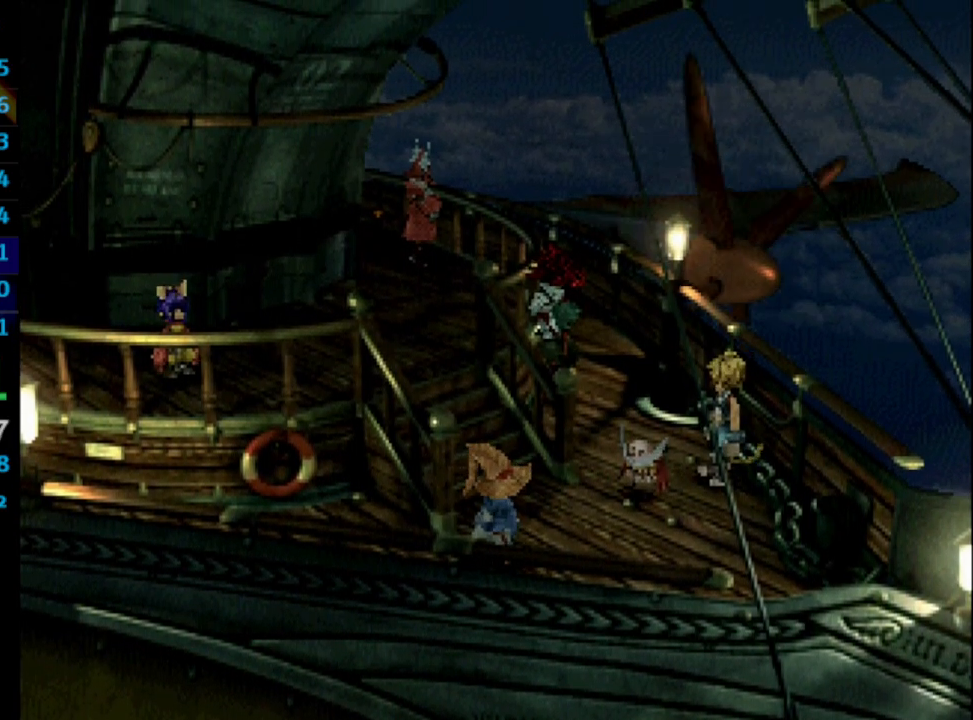
{"buttons": [], "left_stick": "center", "right_stick": "center", "events": [[50, "SQUARE", "down"], [117, "SQUARE", "up"], [167, "SQUARE", "down"], [233, "SQUARE", "up"], [300, "SQUARE", "down"], [350, "SQUARE", "up"], [400, "CROSS", "down"], [417, "CROSS", "up"], [417, "SQUARE", "down"], [500, "SQUARE", "up"]]}
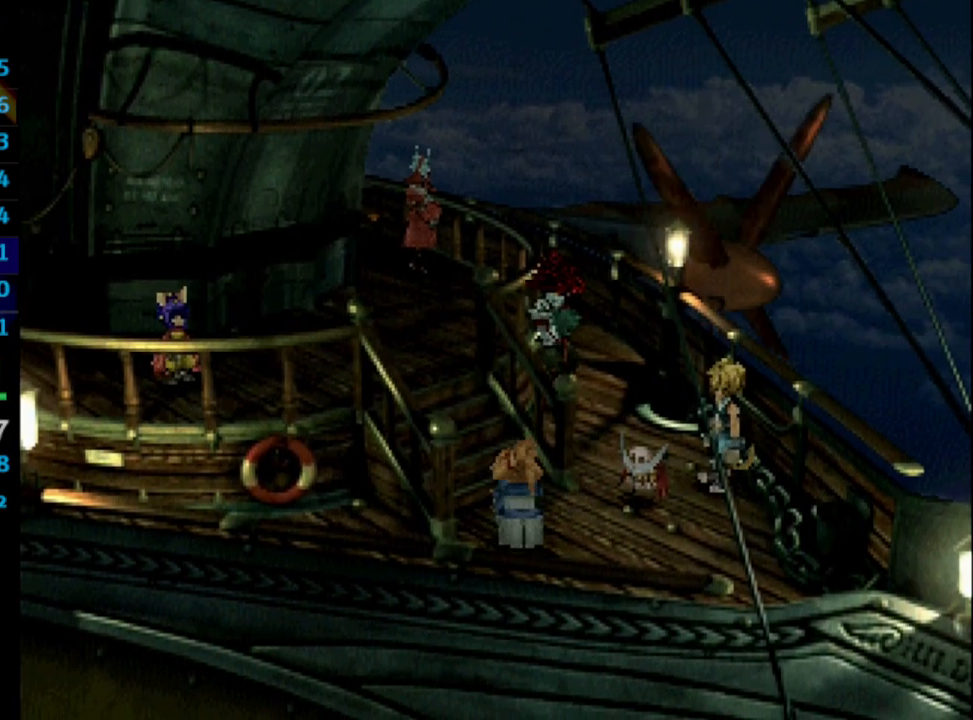
{"buttons": ["SQUARE"], "left_stick": "center", "right_stick": "center", "events": [[50, "CROSS", "down"], [83, "SQUARE", "down"], [117, "CROSS", "up"], [117, "SQUARE", "up"], [200, "CROSS", "down"], [200, "SQUARE", "down"], [217, "CROSS", "up"], [267, "SQUARE", "up"], [483, "SQUARE", "down"]]}
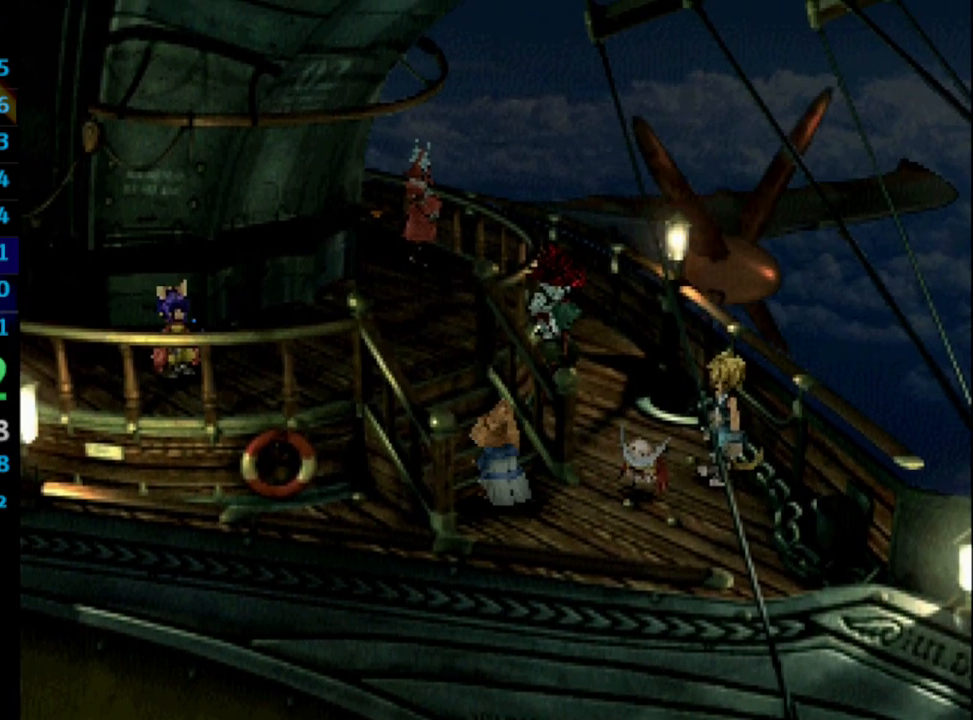
{"buttons": [], "left_stick": "center", "right_stick": "center", "events": [[17, "SQUARE", "up"], [50, "CROSS", "down"], [67, "CROSS", "up"], [100, "SQUARE", "down"], [133, "CROSS", "down"], [133, "SQUARE", "up"], [150, "CROSS", "up"], [267, "CROSS", "down"], [317, "CROSS", "up"], [367, "SQUARE", "down"], [433, "CROSS", "down"], [433, "SQUARE", "up"], [467, "CROSS", "up"]]}